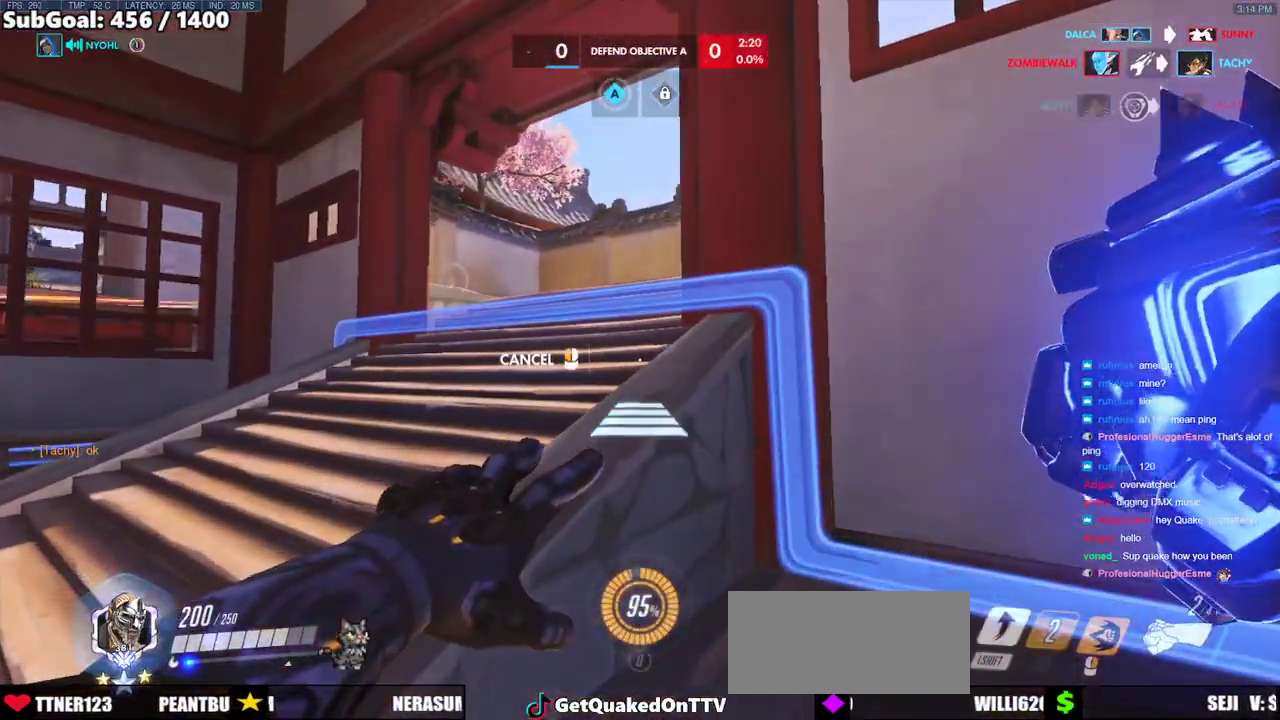
Gameplay with keyboard and mouse; each line is a JSON object with the keys and mouse buttons held at the frame after it. "events" lists presses ("down") and releases ("up") of "a", "ctrl", "d", "e", "f", "melee", "q", "r", "s", "shift", "space", "w", "mouse_left" and "mouse_right" between this image and that frame as [ms after this image, input, new state], when the widget could be followed in between. "mouse_left", "mouse_right" = the "left", "right" buttons of the "mouse" list. No other keys are recorded. Mouse movement is not recorded. Key names are as the overlay labels them; some are game actions (e.g. jump) rather than physical keys.
{"keys": ["w"], "mouse": [], "events": [[100, "mouse_right", "up"], [100, "space", "down"], [150, "w", "down"], [200, "space", "up"], [433, "space", "down"], [483, "space", "up"]]}
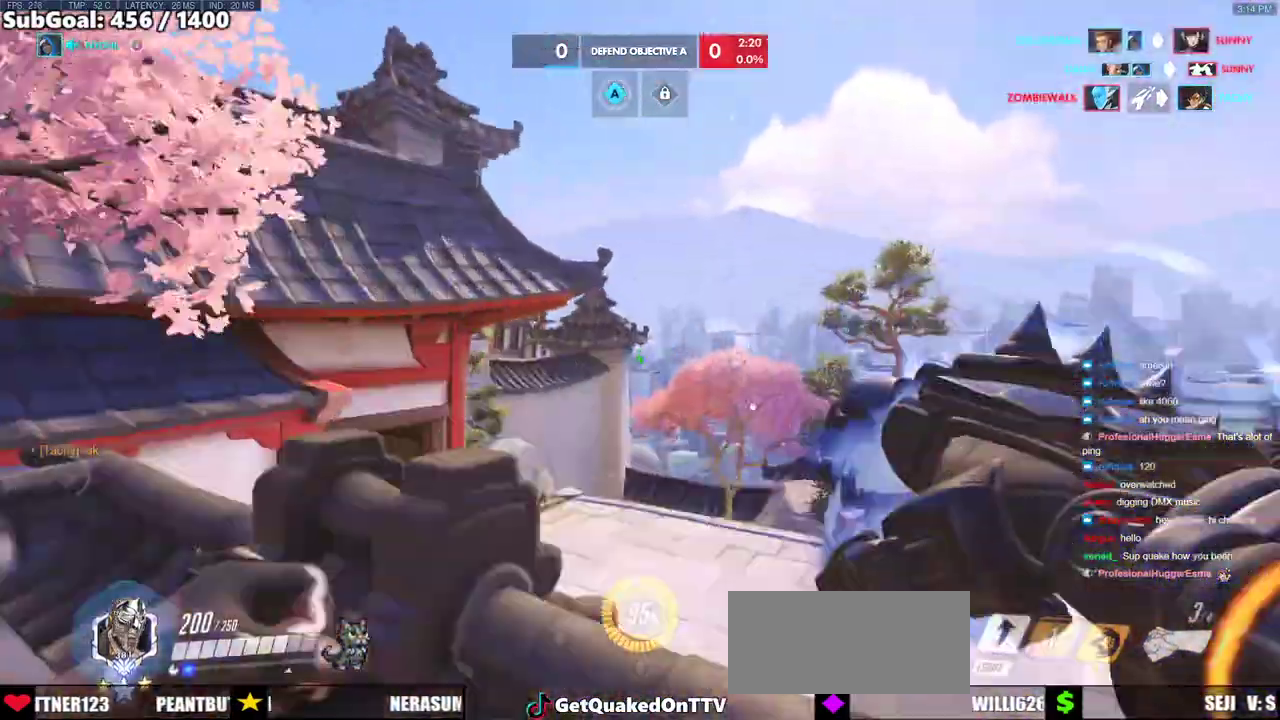
{"keys": ["a", "s"], "mouse": [], "events": [[167, "w", "up"], [267, "a", "down"], [267, "s", "down"], [400, "e", "down"], [500, "e", "up"]]}
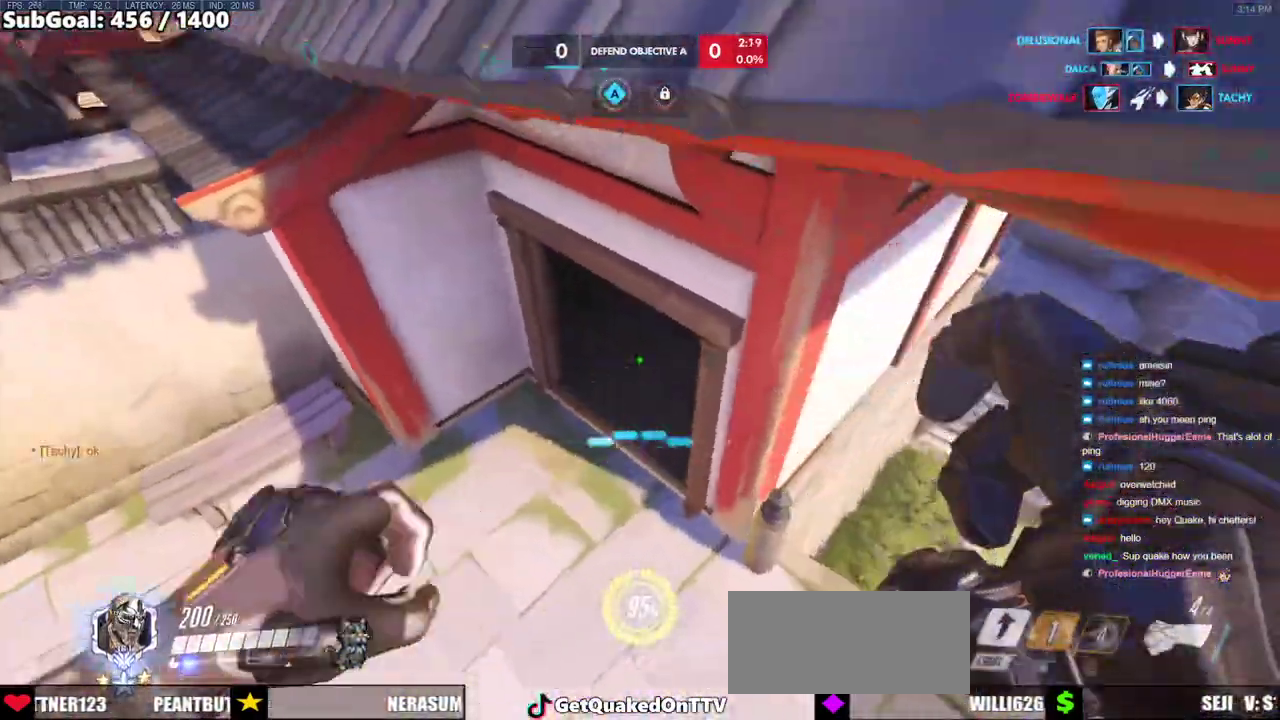
{"keys": ["a", "w"], "mouse": [], "events": [[83, "s", "up"], [317, "w", "down"]]}
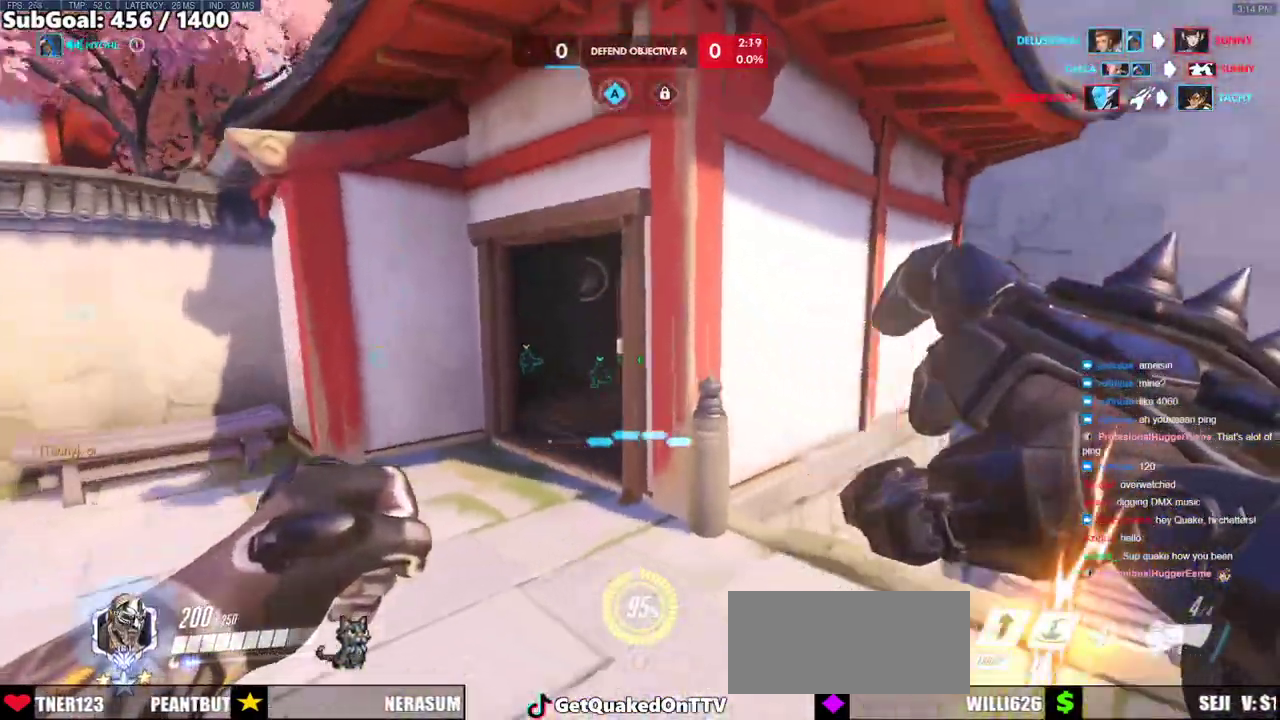
{"keys": ["a", "w"], "mouse": [], "events": []}
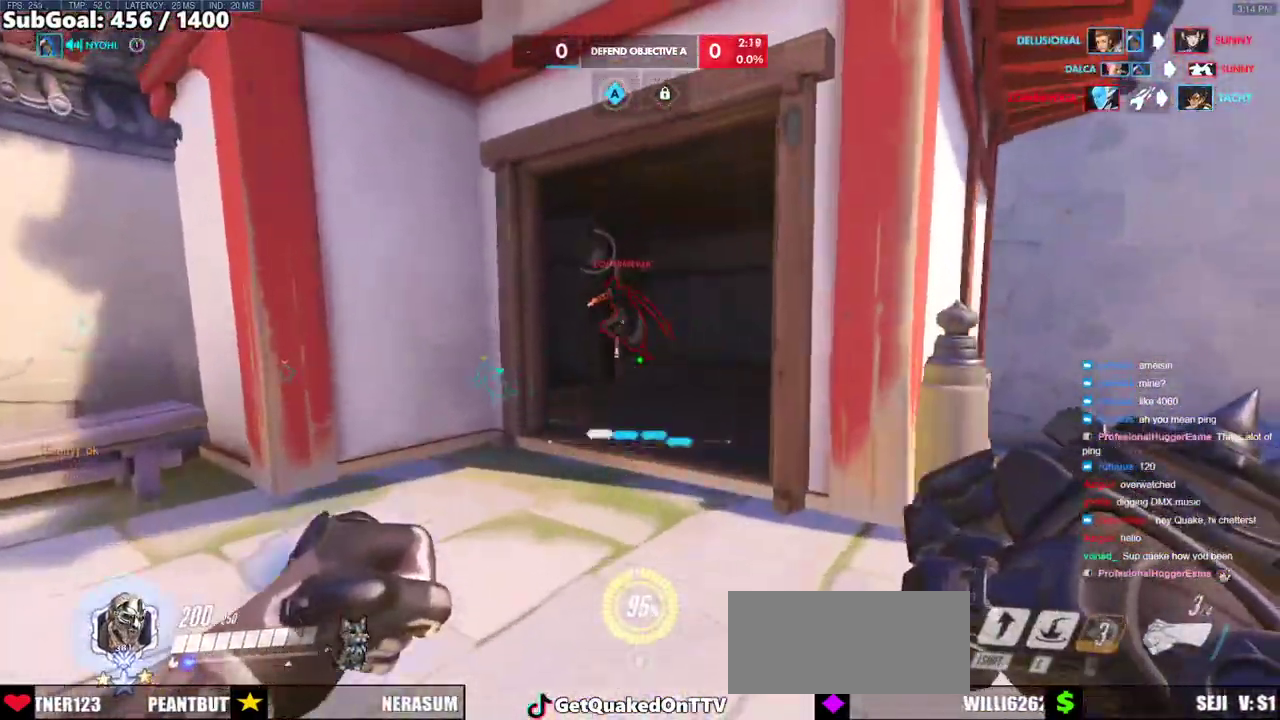
{"keys": ["w"], "mouse": [], "events": [[17, "a", "up"], [17, "mouse_left", "down"], [67, "e", "down"], [167, "e", "up"], [167, "mouse_left", "up"], [267, "w", "up"], [450, "w", "down"]]}
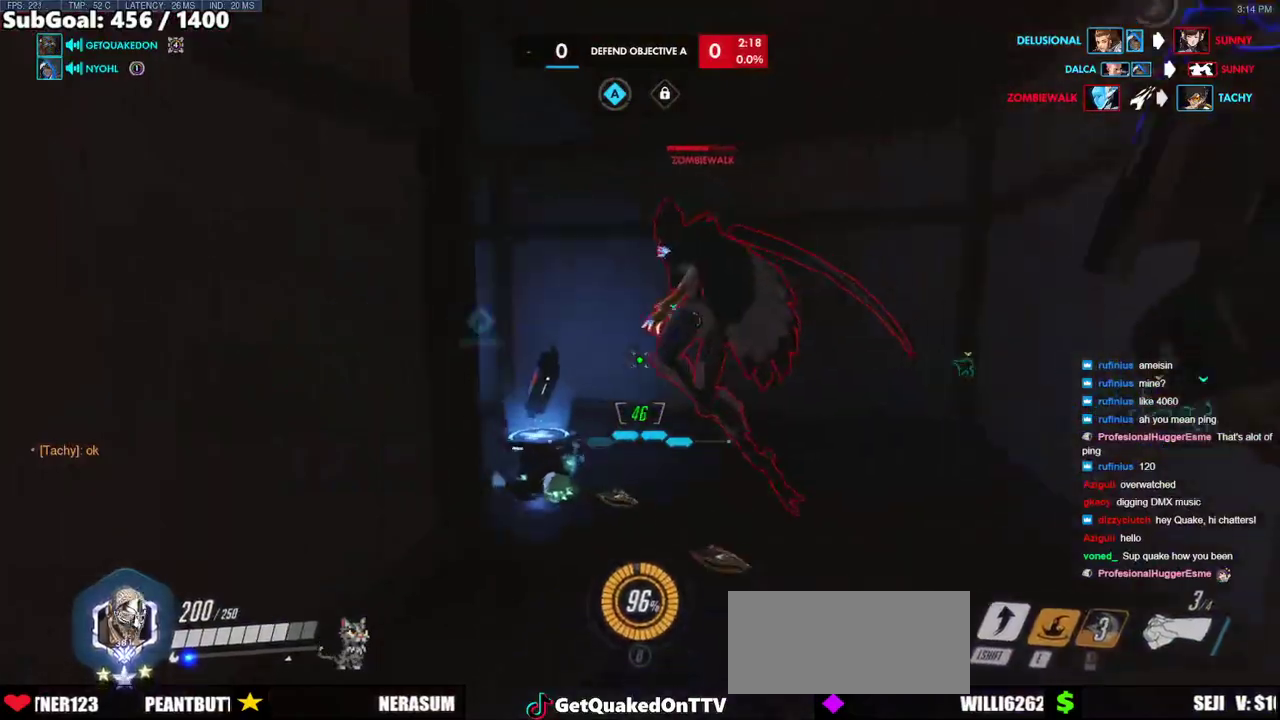
{"keys": ["melee", "w"], "mouse": ["left"], "events": [[183, "a", "down"], [183, "space", "down"], [317, "space", "up"], [367, "a", "up"], [417, "mouse_left", "down"], [467, "melee", "down"]]}
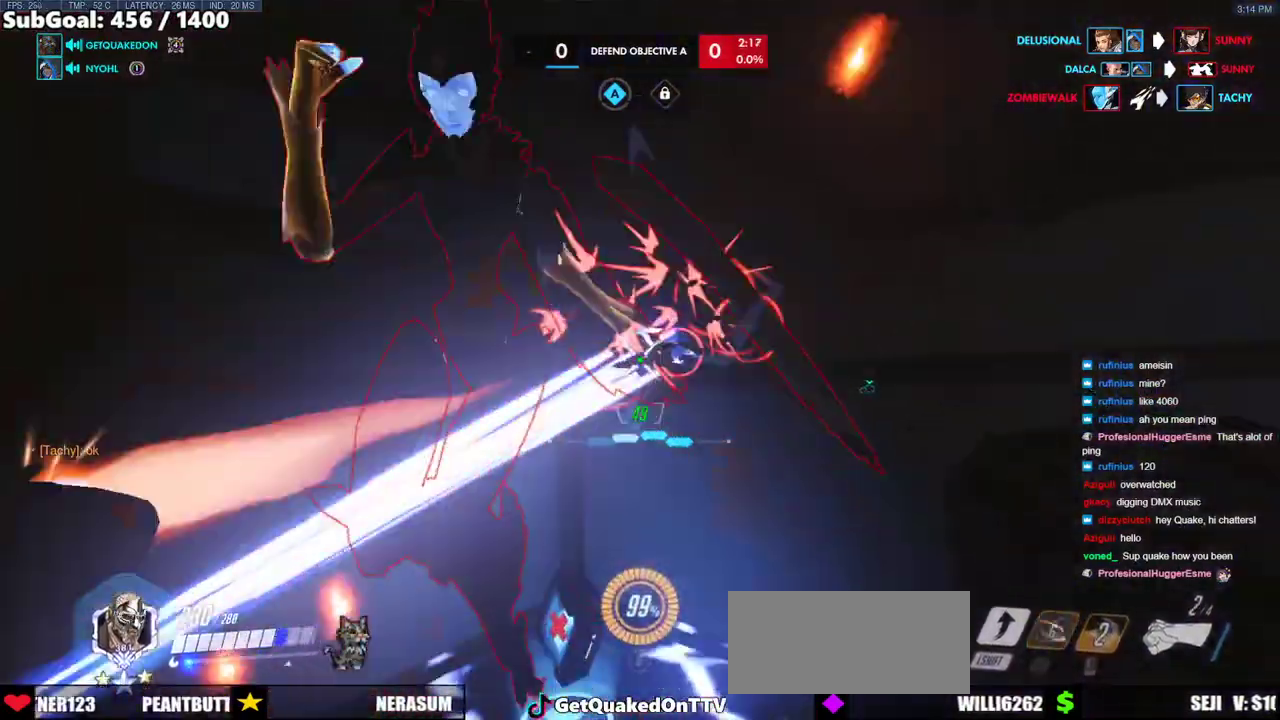
{"keys": ["shift", "w"], "mouse": ["left"], "events": [[17, "a", "down"], [100, "mouse_left", "up"], [150, "a", "up"], [150, "melee", "up"], [333, "mouse_left", "down"], [383, "shift", "down"]]}
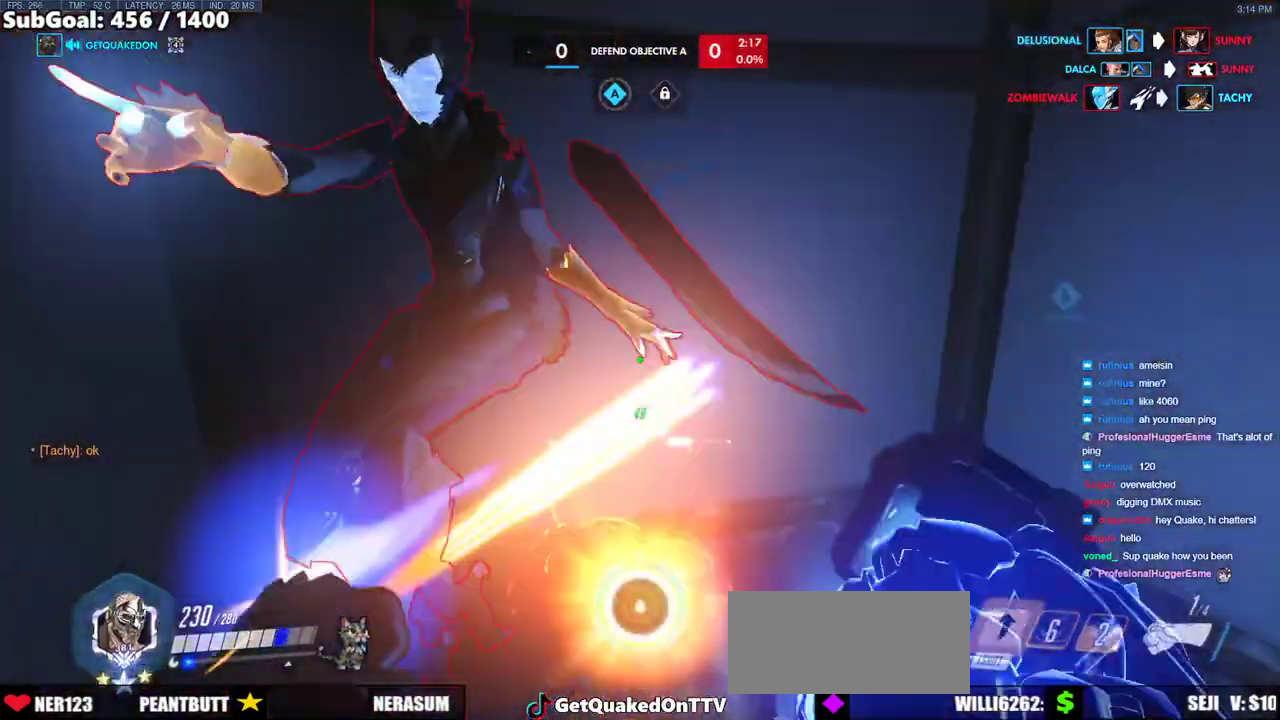
{"keys": ["d", "w"], "mouse": [], "events": [[117, "mouse_left", "up"], [167, "shift", "up"], [217, "d", "down"]]}
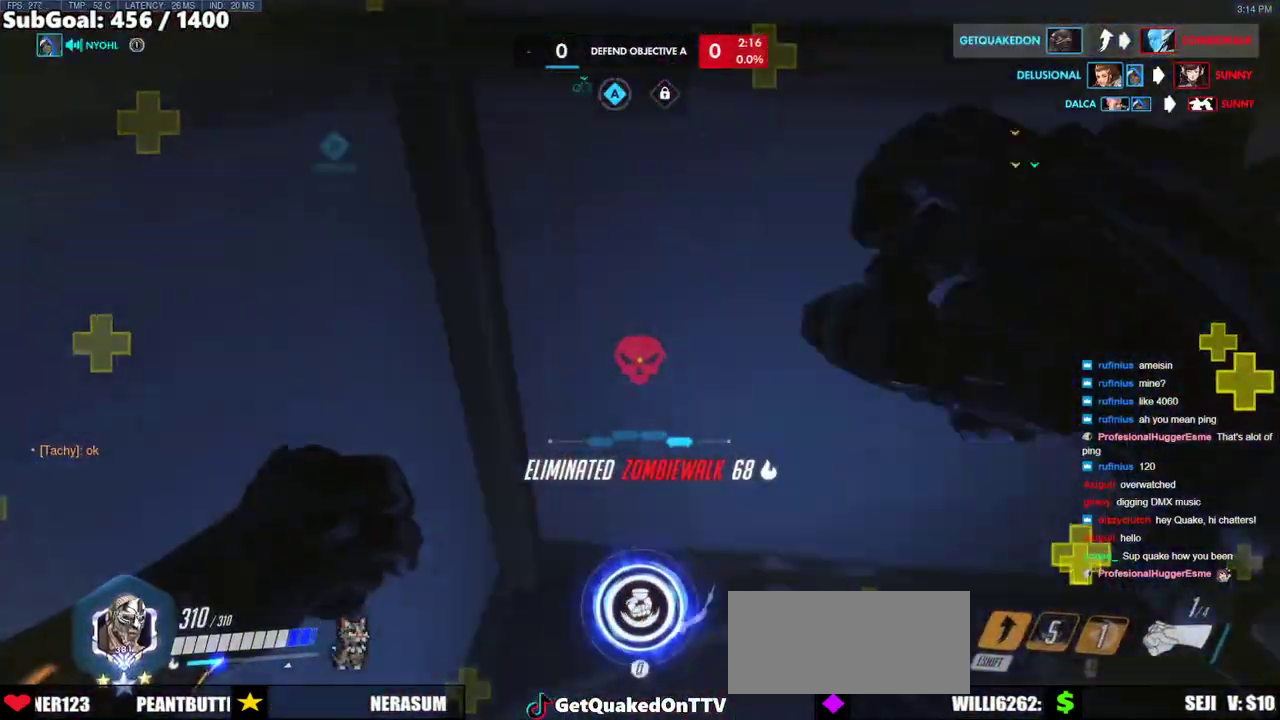
{"keys": ["w"], "mouse": [], "events": [[33, "d", "up"]]}
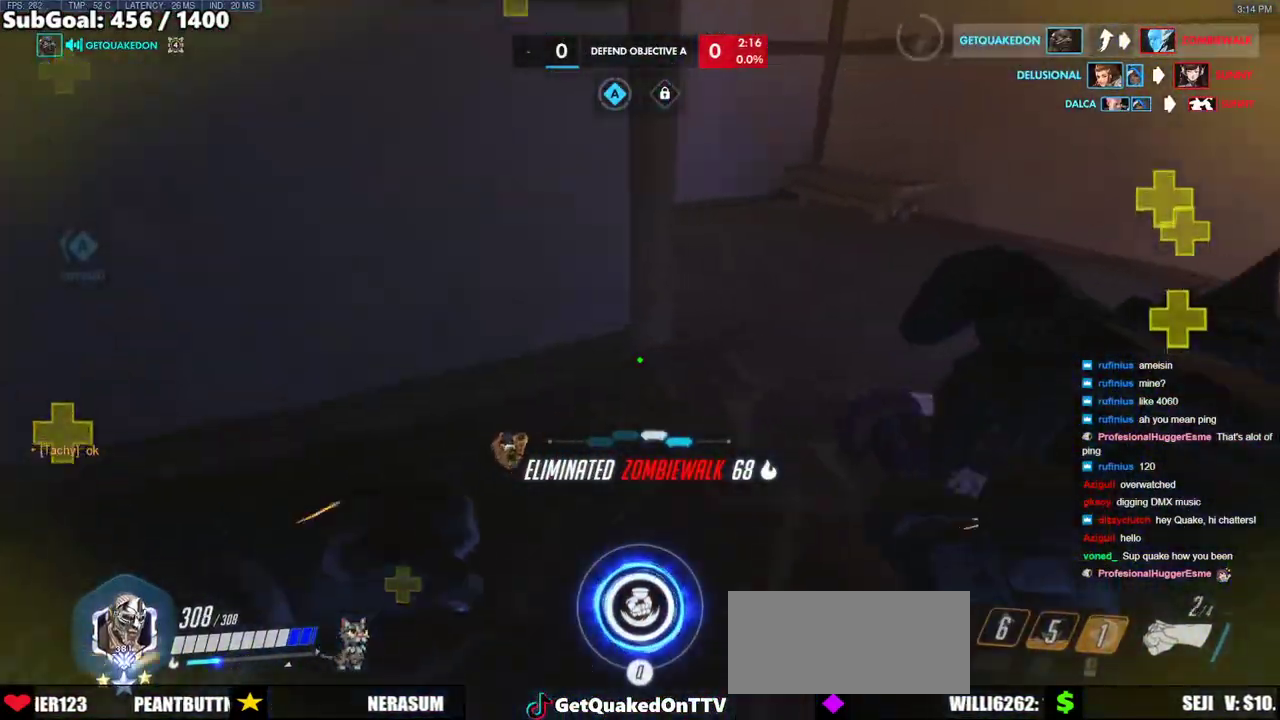
{"keys": ["d", "w"], "mouse": [], "events": [[433, "d", "down"]]}
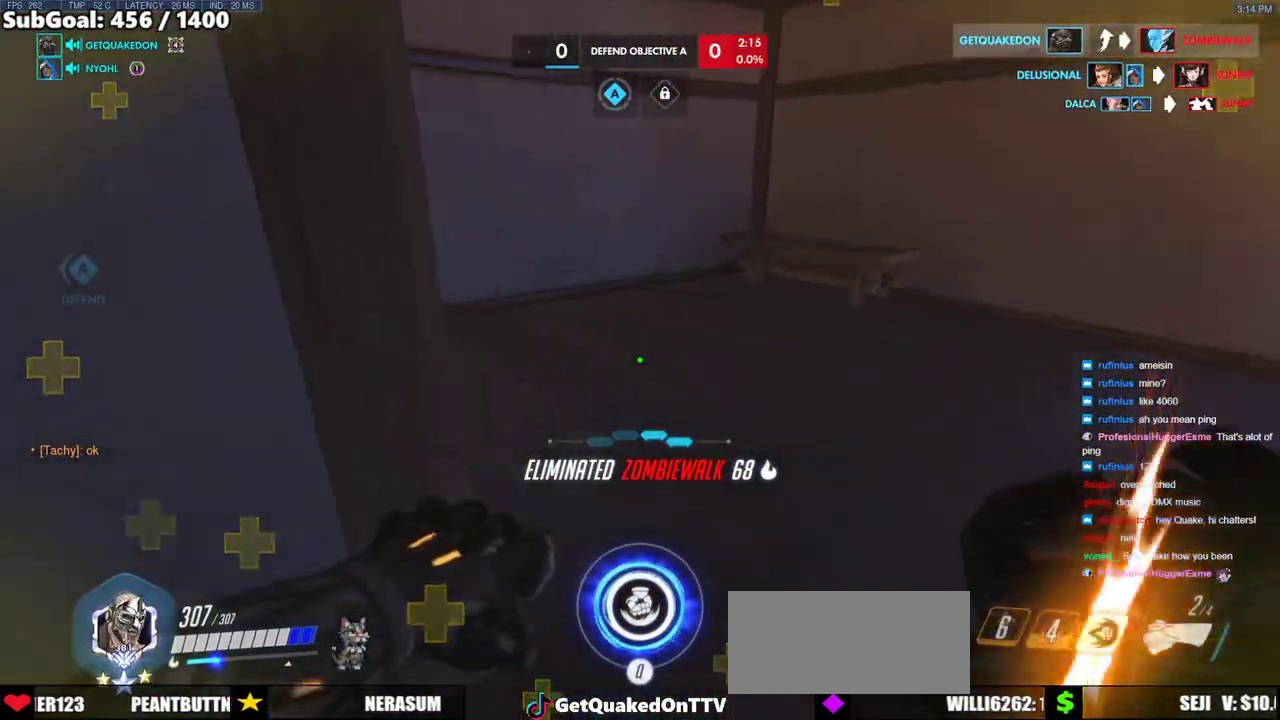
{"keys": ["d", "w"], "mouse": [], "events": []}
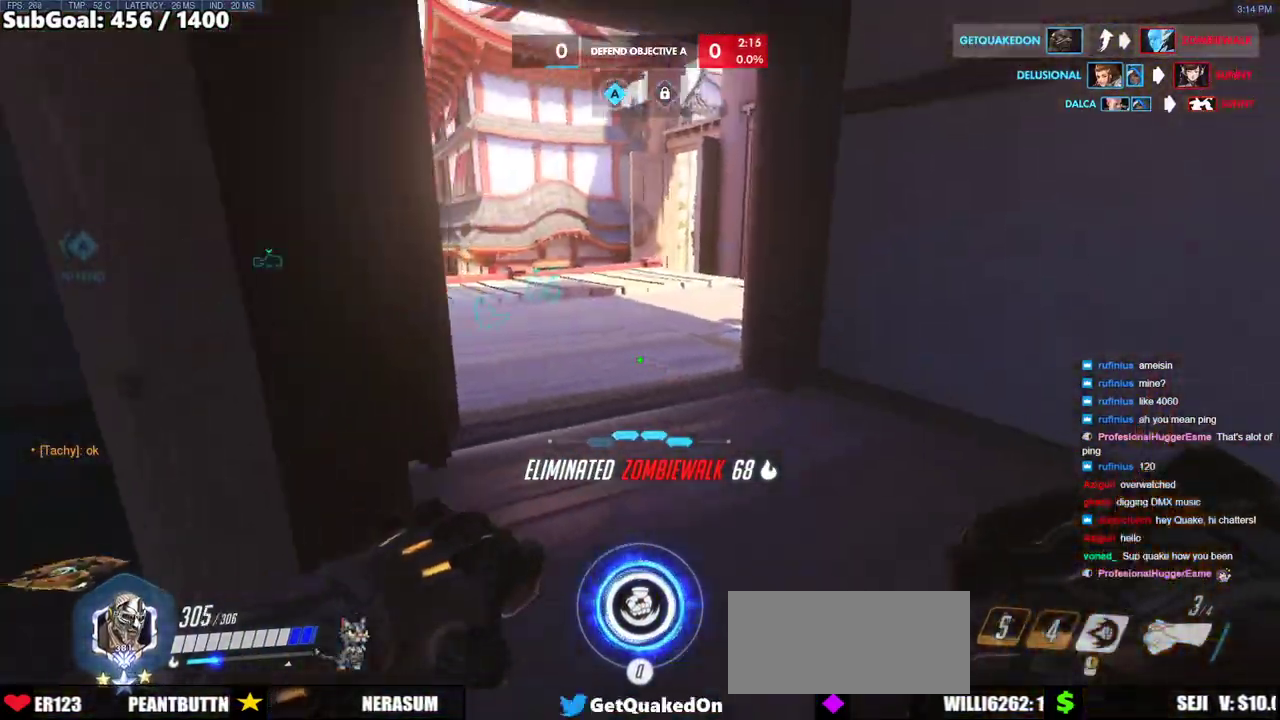
{"keys": ["w"], "mouse": [], "events": [[183, "d", "up"]]}
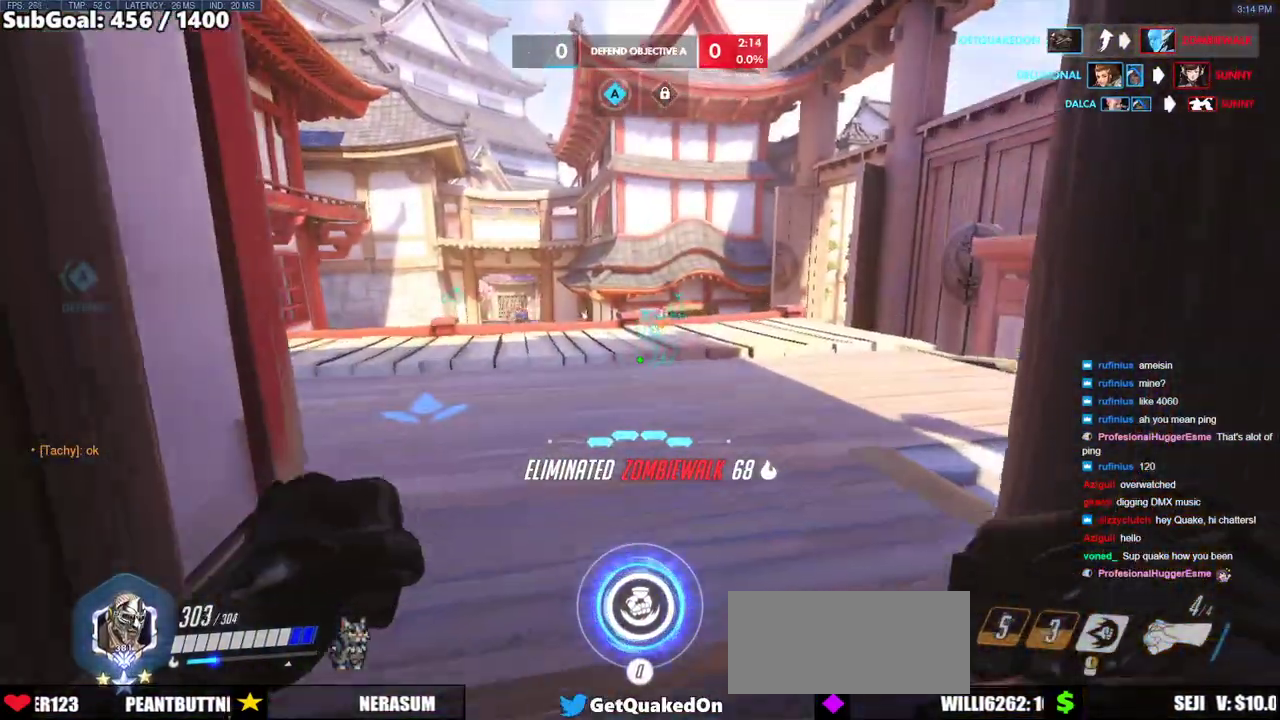
{"keys": ["w"], "mouse": [], "events": []}
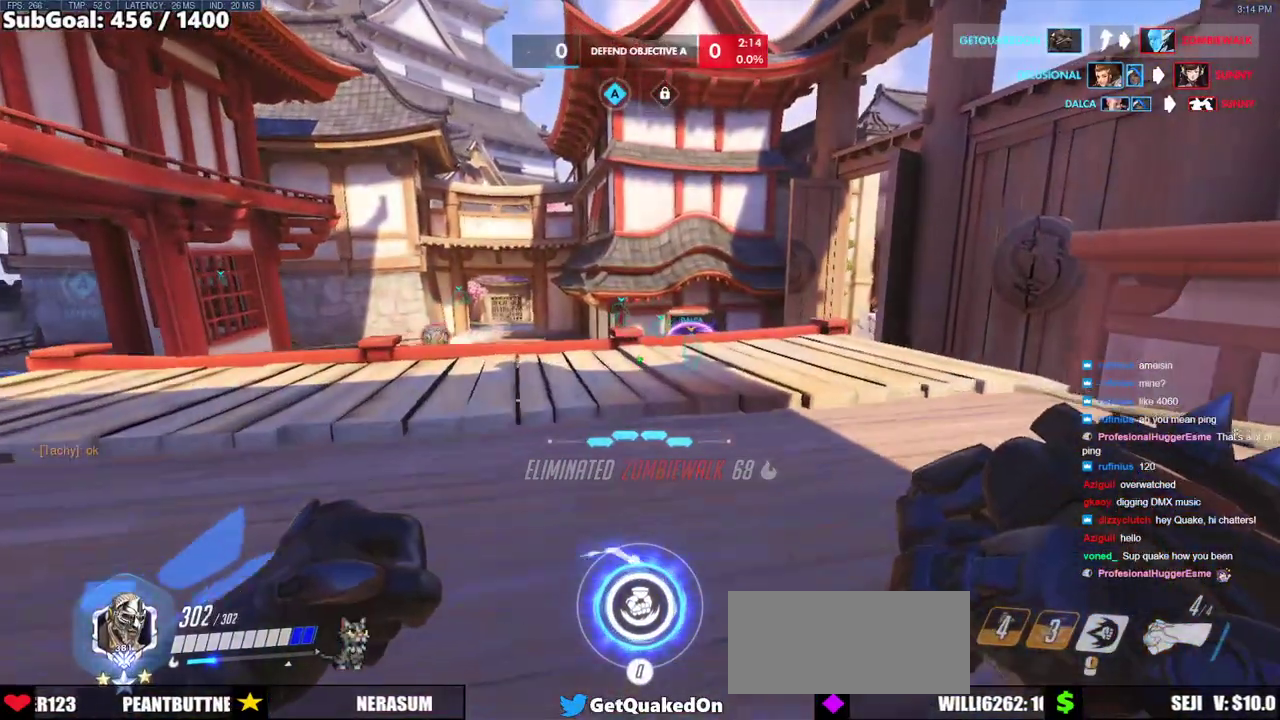
{"keys": ["a", "w"], "mouse": [], "events": [[400, "a", "down"]]}
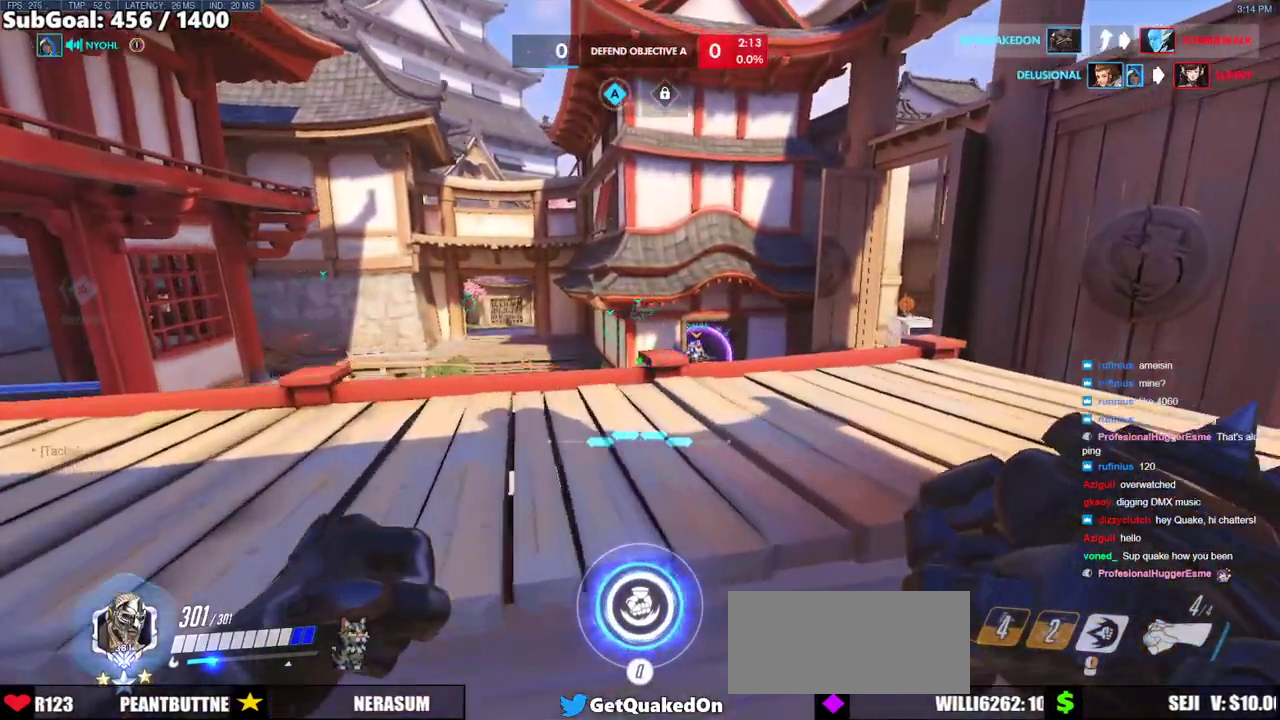
{"keys": ["a", "w"], "mouse": ["right"], "events": [[267, "mouse_right", "down"]]}
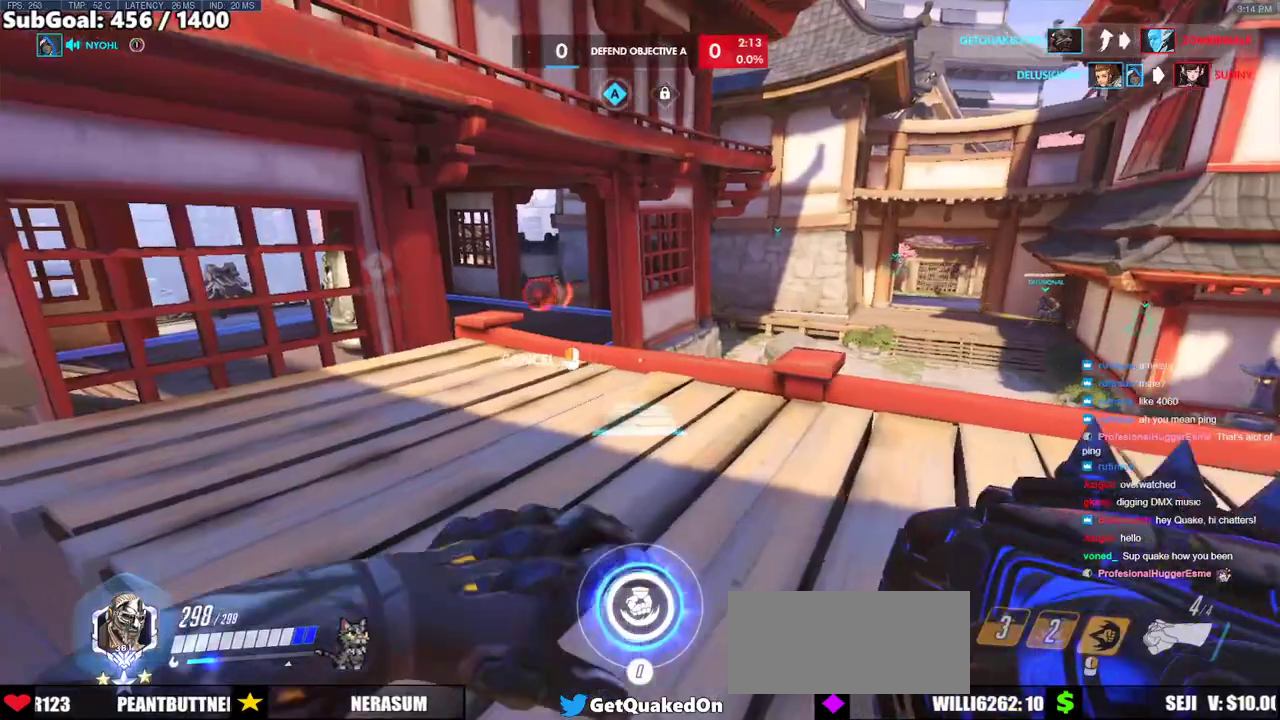
{"keys": ["w"], "mouse": ["right"], "events": [[250, "a", "up"]]}
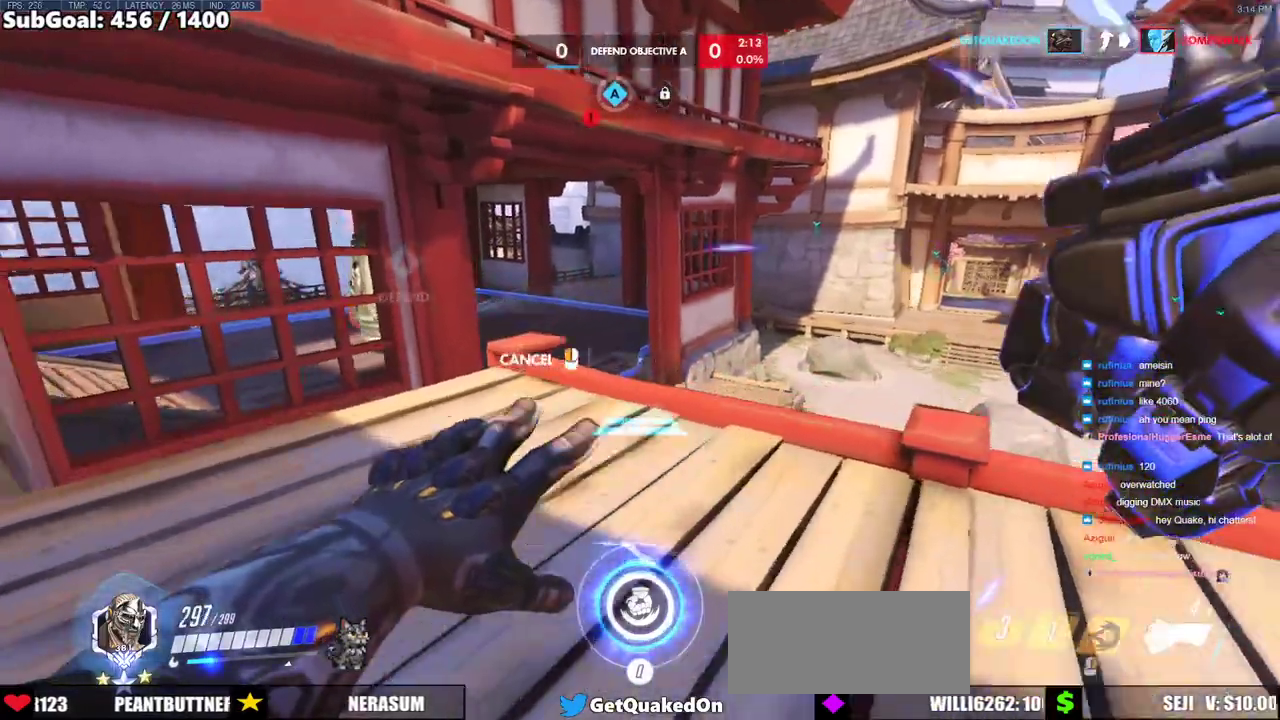
{"keys": ["a", "w"], "mouse": [], "events": [[67, "mouse_right", "up"], [300, "space", "down"], [350, "a", "down"], [400, "space", "up"]]}
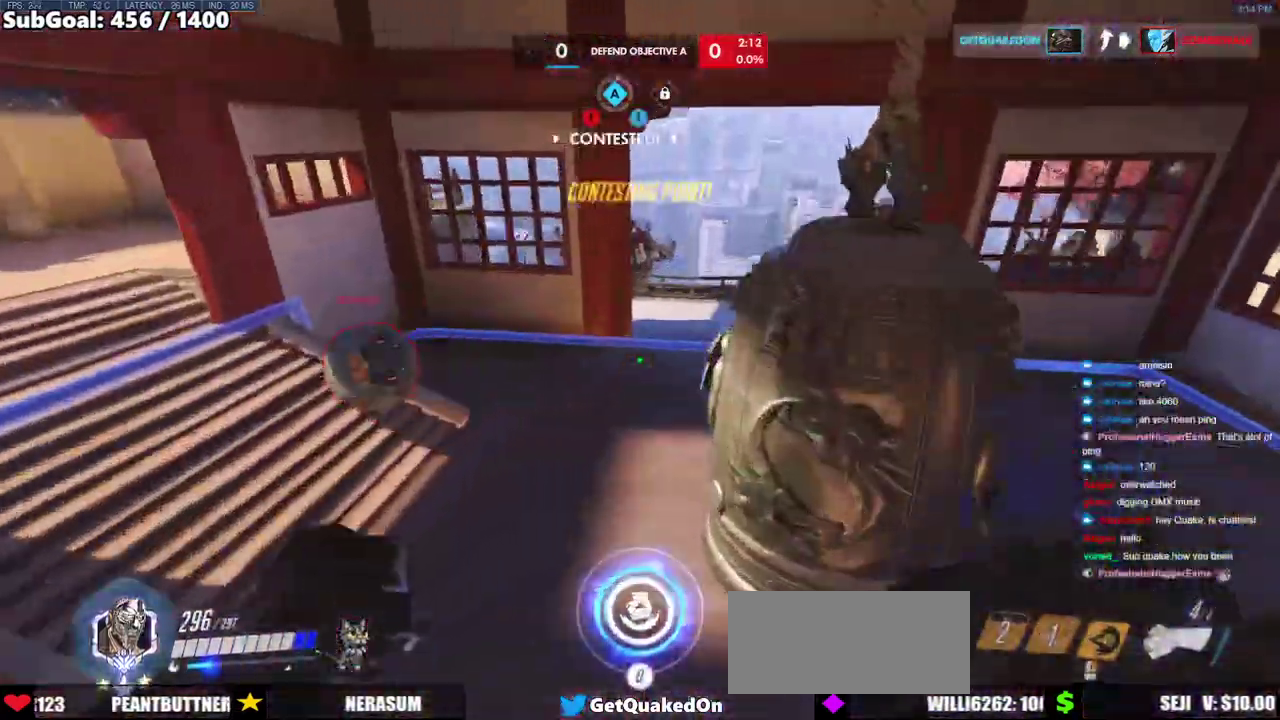
{"keys": ["a", "w"], "mouse": [], "events": [[233, "mouse_left", "down"], [417, "mouse_left", "up"]]}
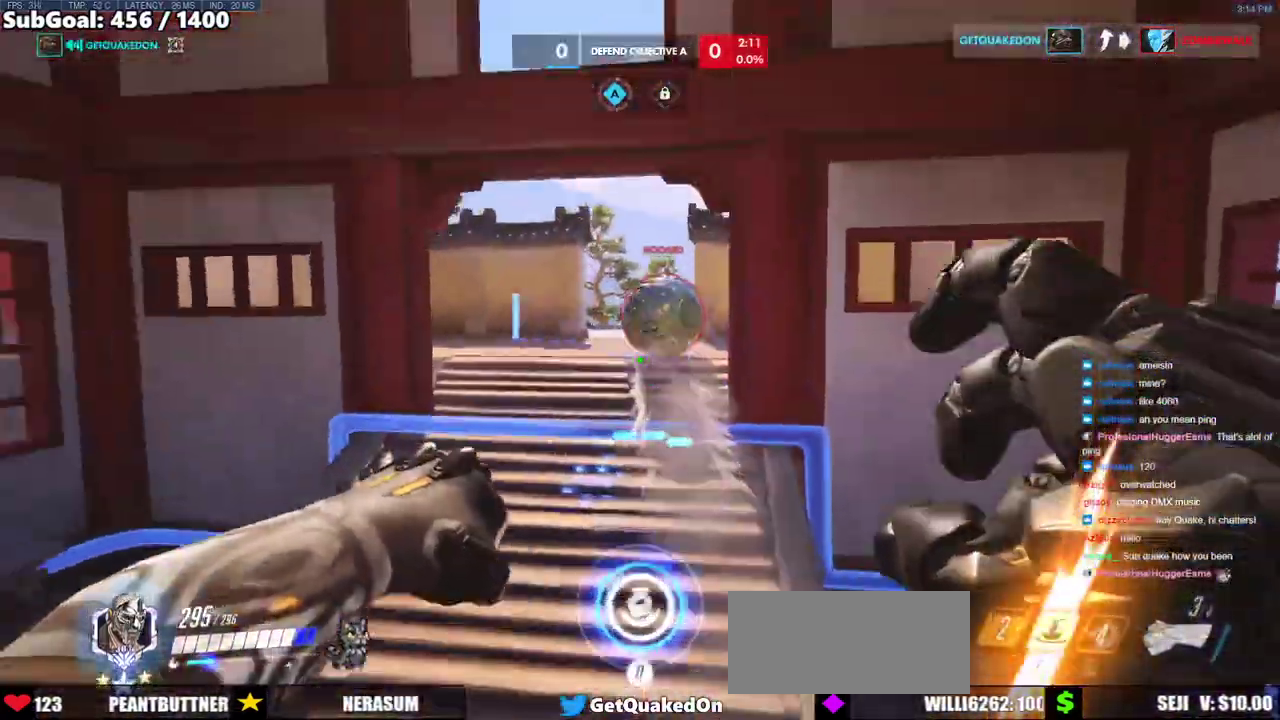
{"keys": ["space", "w"], "mouse": ["left"], "events": [[50, "mouse_left", "down"], [200, "a", "up"], [200, "mouse_left", "up"], [383, "mouse_left", "down"], [483, "space", "down"]]}
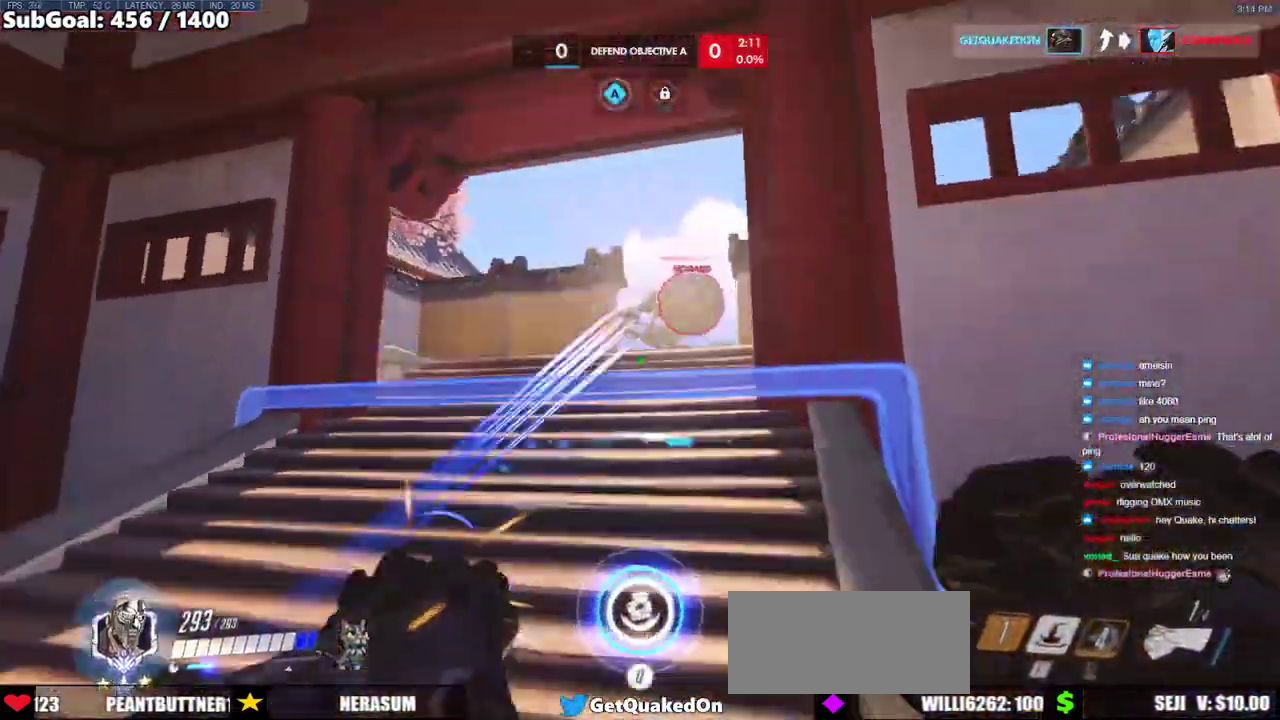
{"keys": ["e", "w"], "mouse": [], "events": [[17, "mouse_left", "up"], [117, "space", "up"], [300, "mouse_left", "down"], [400, "e", "down"], [450, "mouse_left", "up"]]}
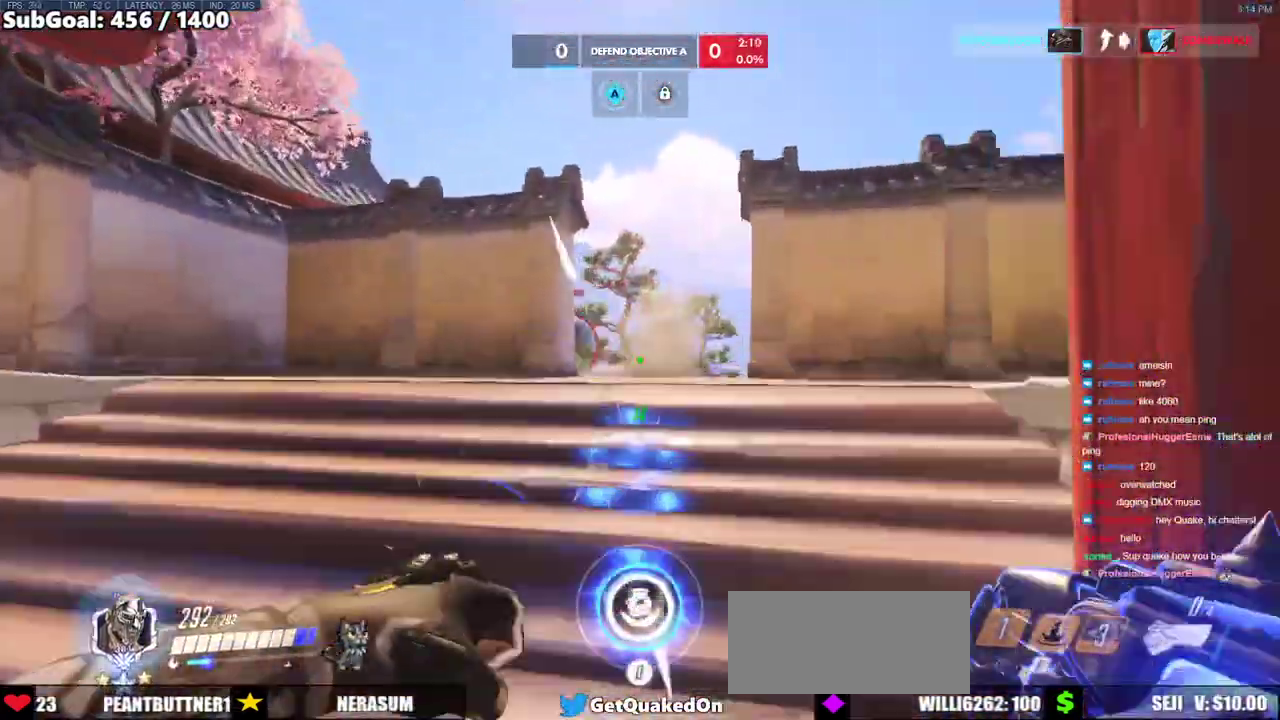
{"keys": ["d", "w"], "mouse": [], "events": [[83, "e", "up"], [367, "d", "down"]]}
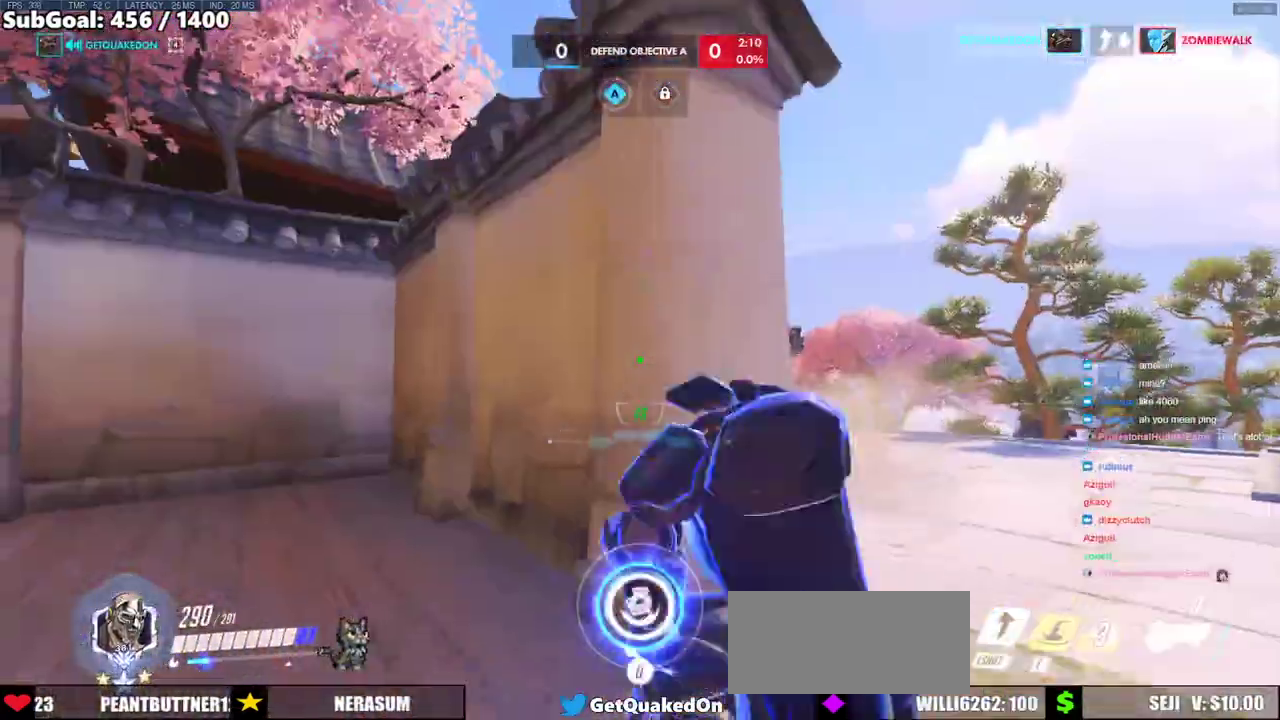
{"keys": ["d", "w"], "mouse": [], "events": []}
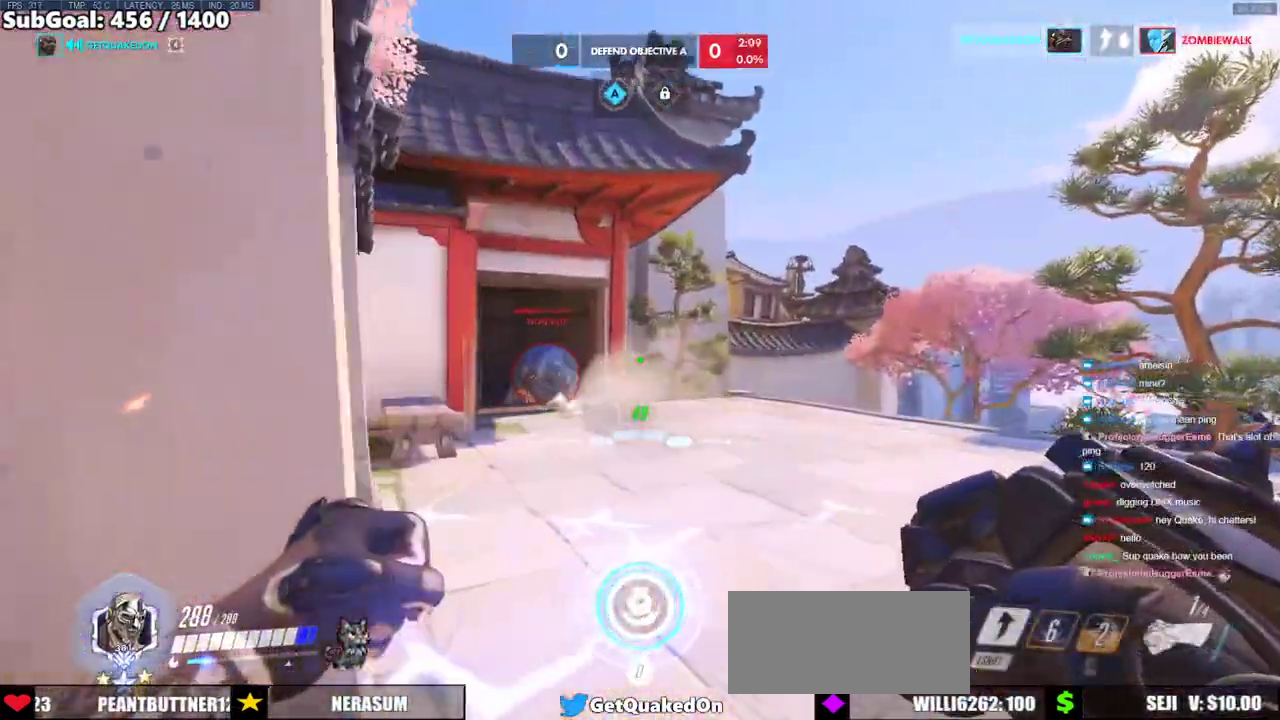
{"keys": ["w"], "mouse": [], "events": [[67, "d", "up"], [217, "space", "down"], [400, "space", "up"]]}
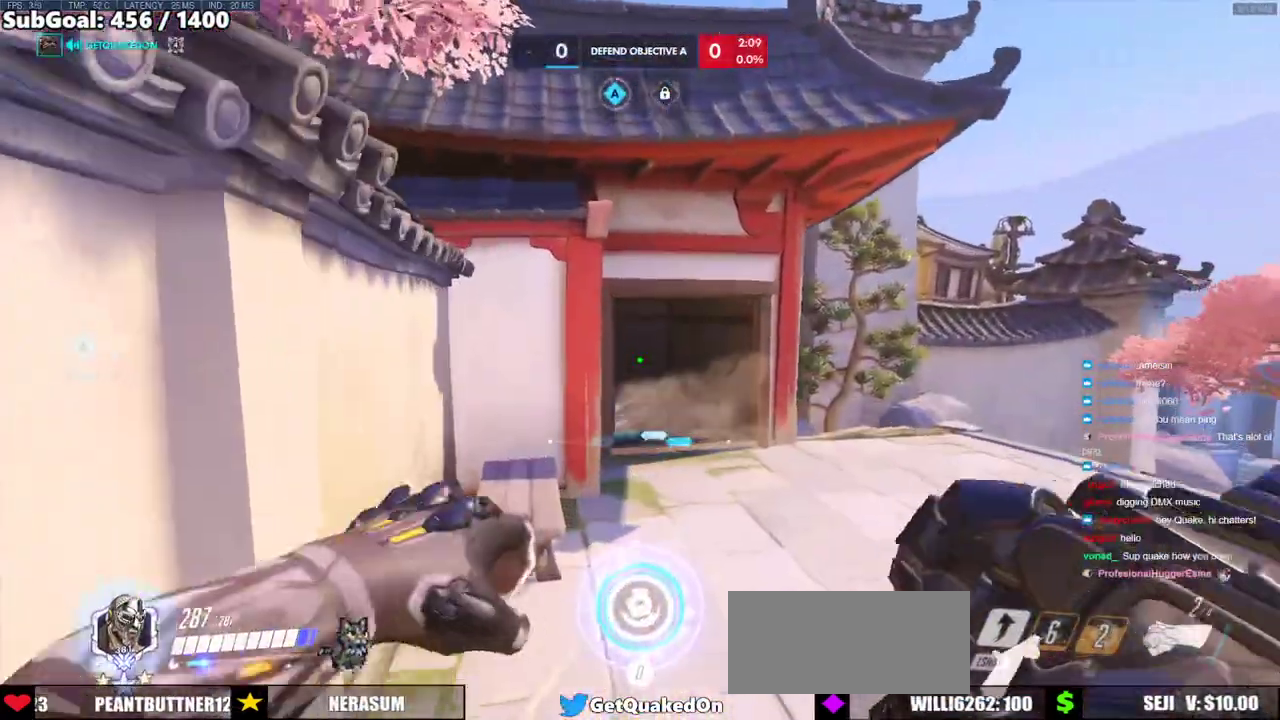
{"keys": ["d", "w"], "mouse": [], "events": [[467, "d", "down"]]}
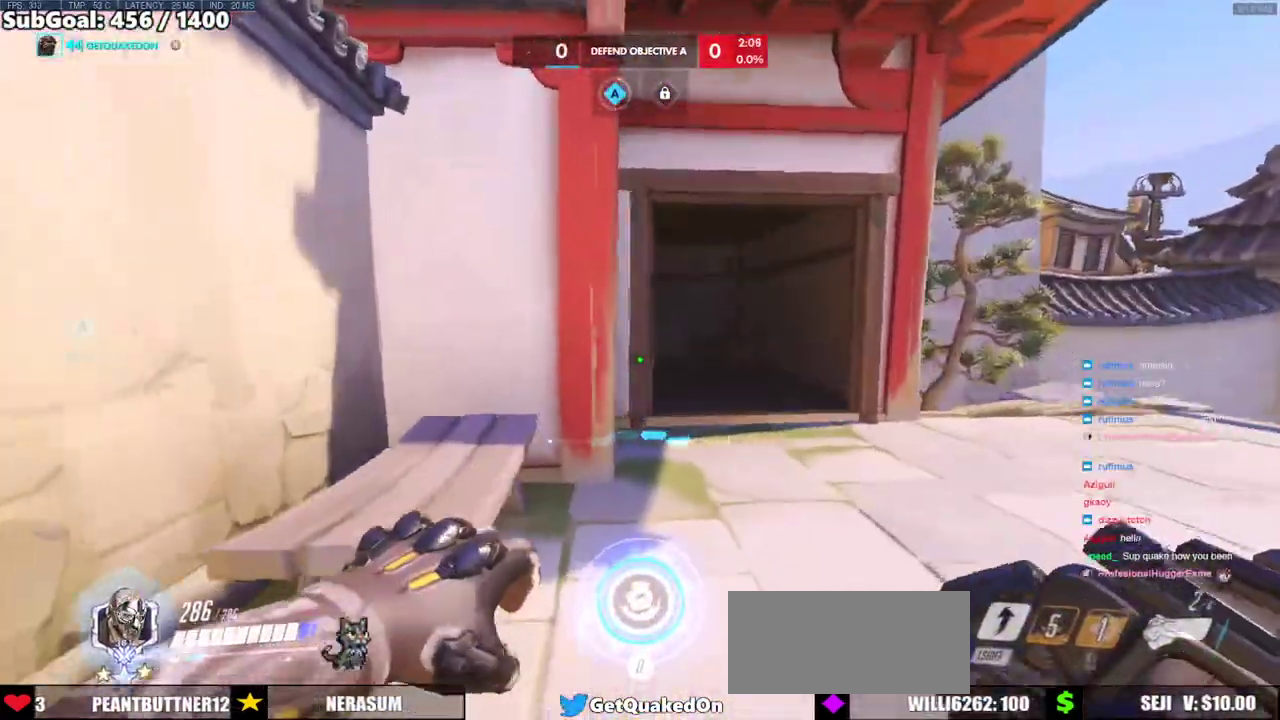
{"keys": ["d", "w"], "mouse": ["right"], "events": [[433, "mouse_right", "down"]]}
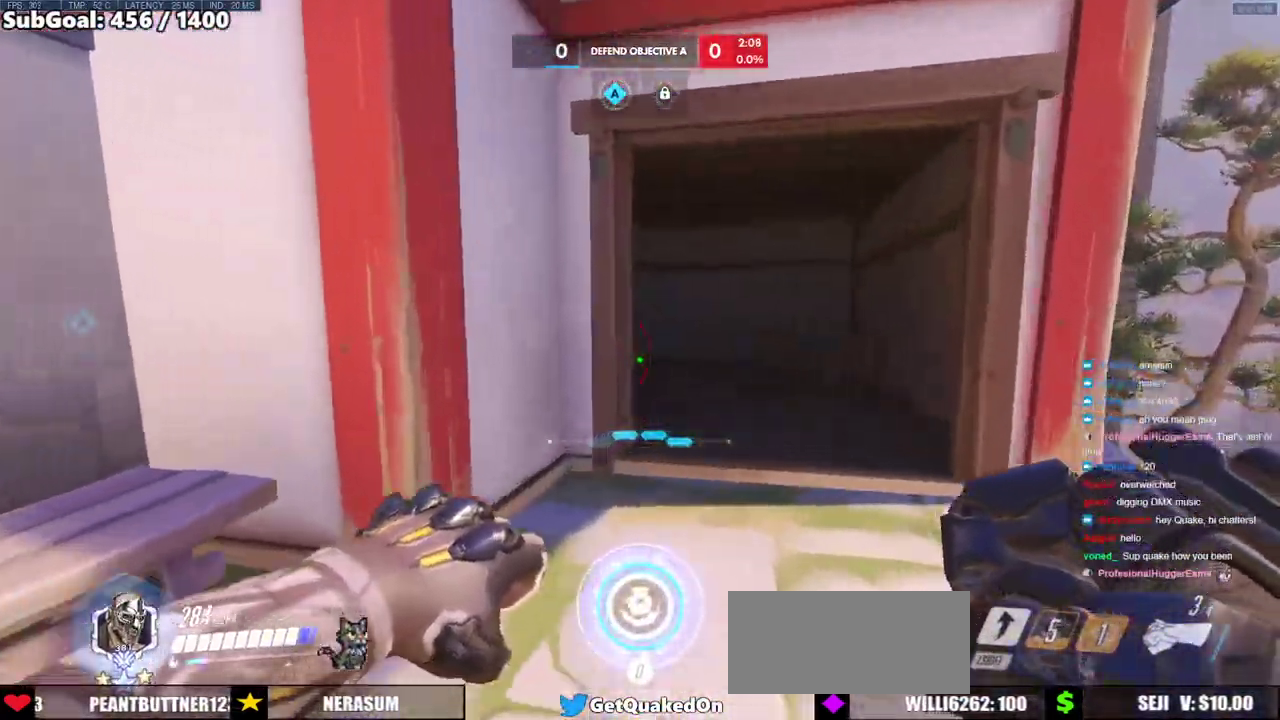
{"keys": ["d", "w"], "mouse": [], "events": [[500, "mouse_right", "up"]]}
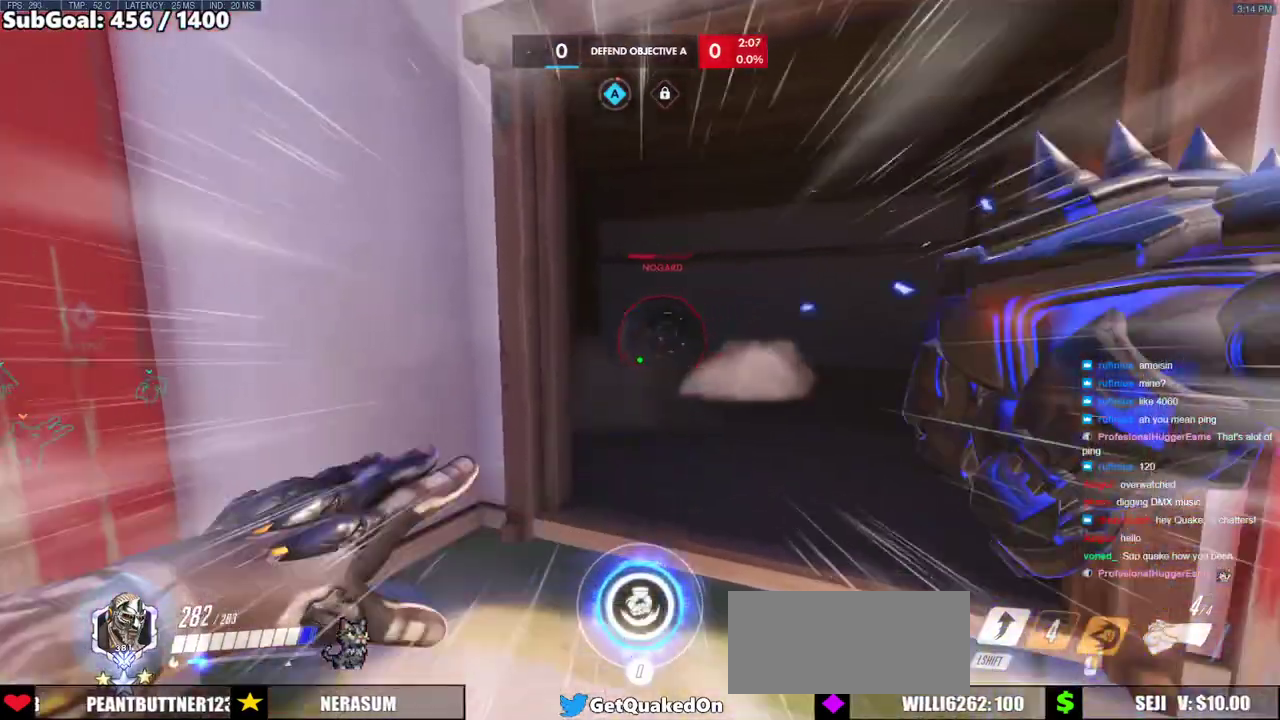
{"keys": ["w"], "mouse": ["left"], "events": [[50, "d", "up"], [417, "d", "down"], [500, "d", "up"], [500, "mouse_left", "down"]]}
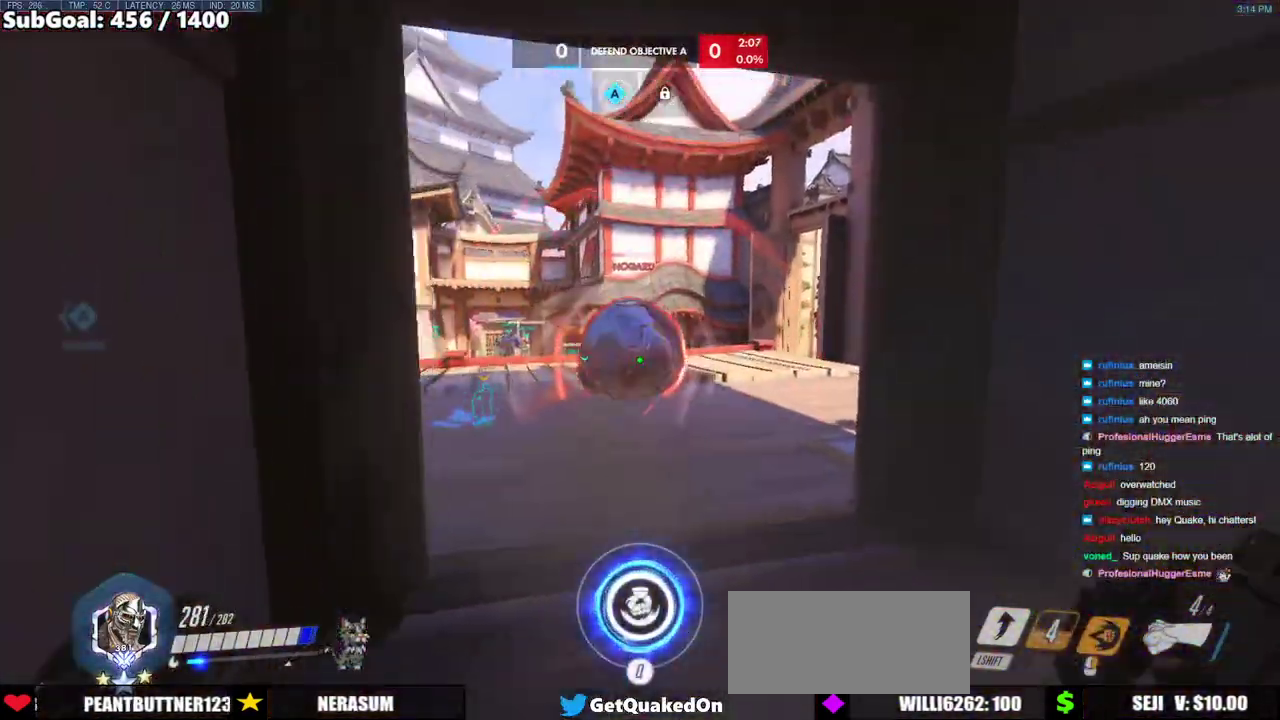
{"keys": ["a", "w"], "mouse": ["left"], "events": [[150, "mouse_left", "up"], [300, "a", "down"], [333, "mouse_left", "down"]]}
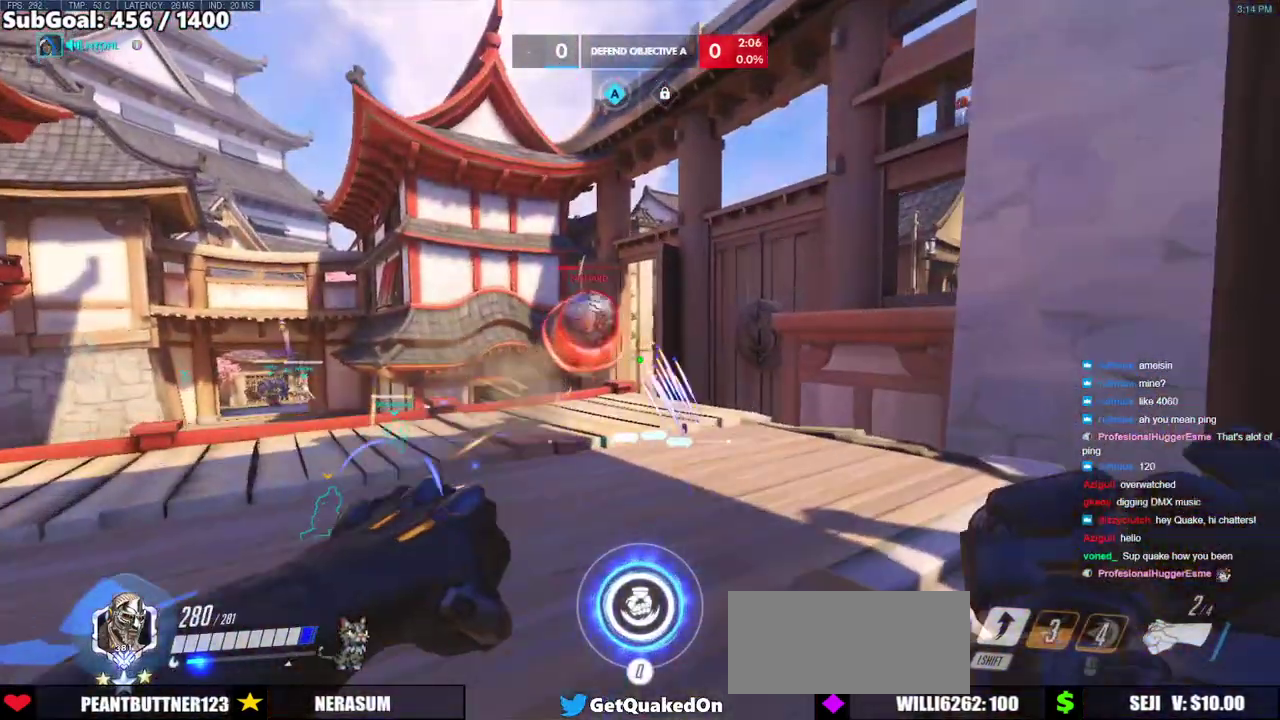
{"keys": ["w"], "mouse": [], "events": [[17, "mouse_left", "up"], [267, "mouse_left", "down"], [500, "a", "up"], [500, "mouse_left", "up"]]}